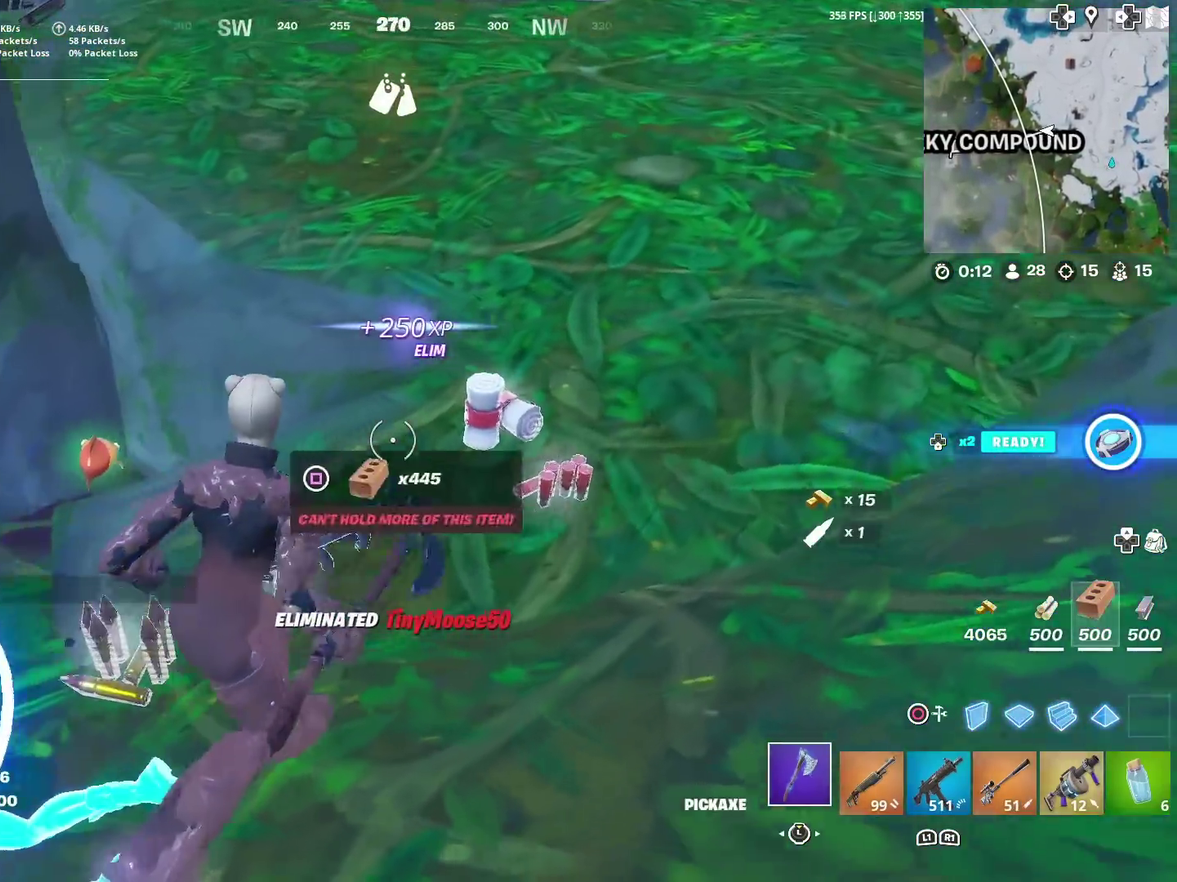
Gameplay with a controller (PlayStation layout); each line is a JSON object with the inputs held at the frame after it (dt_ms = milliseconds from this image to that frame). "events" lists button and stick changes between this image and that frame as [ms after this image, input, new state], when the widget could be followed in between. This document gives stick clicks only as held states, not as events. Not read: L1 R1.
{"dt_ms": 501, "buttons": [], "left_stick": "up", "right_stick": "center", "events": [[50, "SQUARE", "up"], [167, "SQUARE", "down"], [217, "right_stick", "left"], [251, "SQUARE", "up"], [251, "left_stick", "up"], [351, "SQUARE", "down"], [434, "SQUARE", "up"], [468, "right_stick", "center"]]}
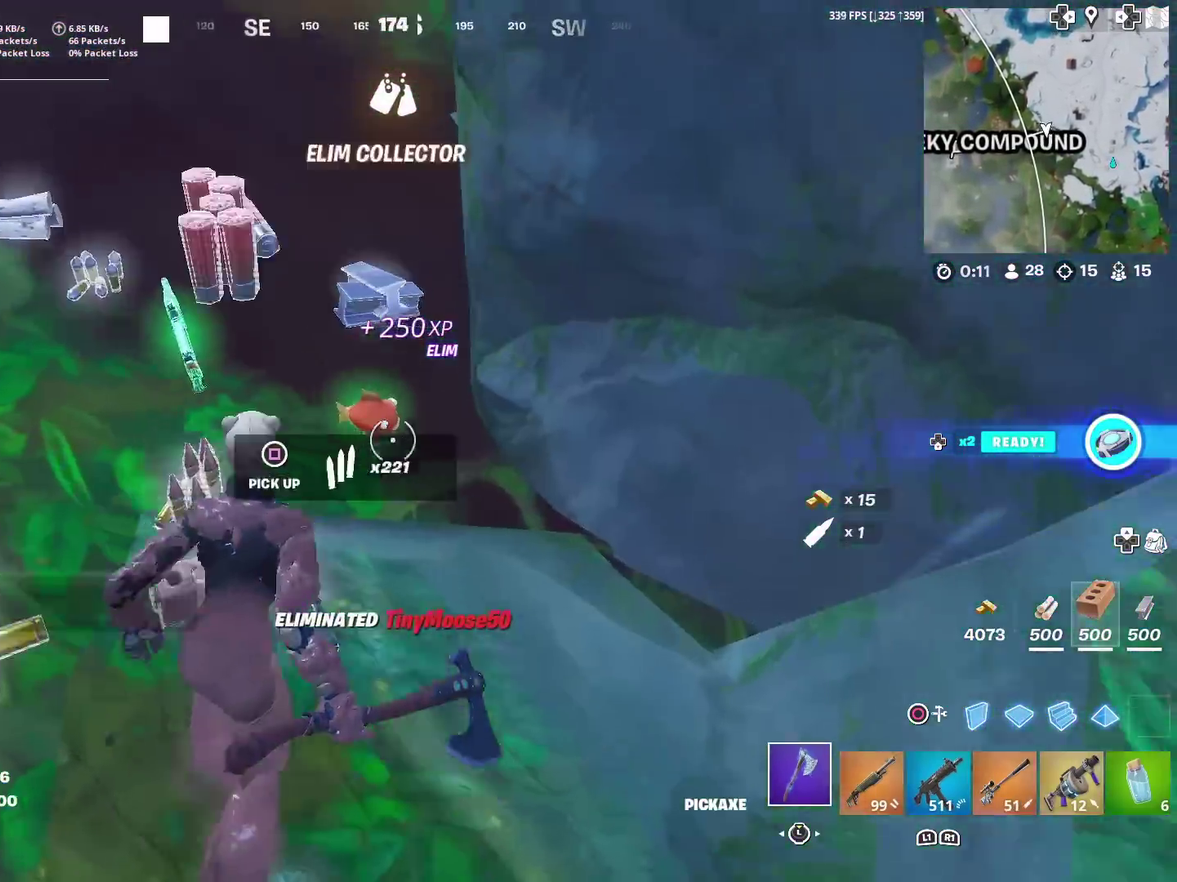
{"dt_ms": 400, "buttons": [], "left_stick": "down", "right_stick": "right"}
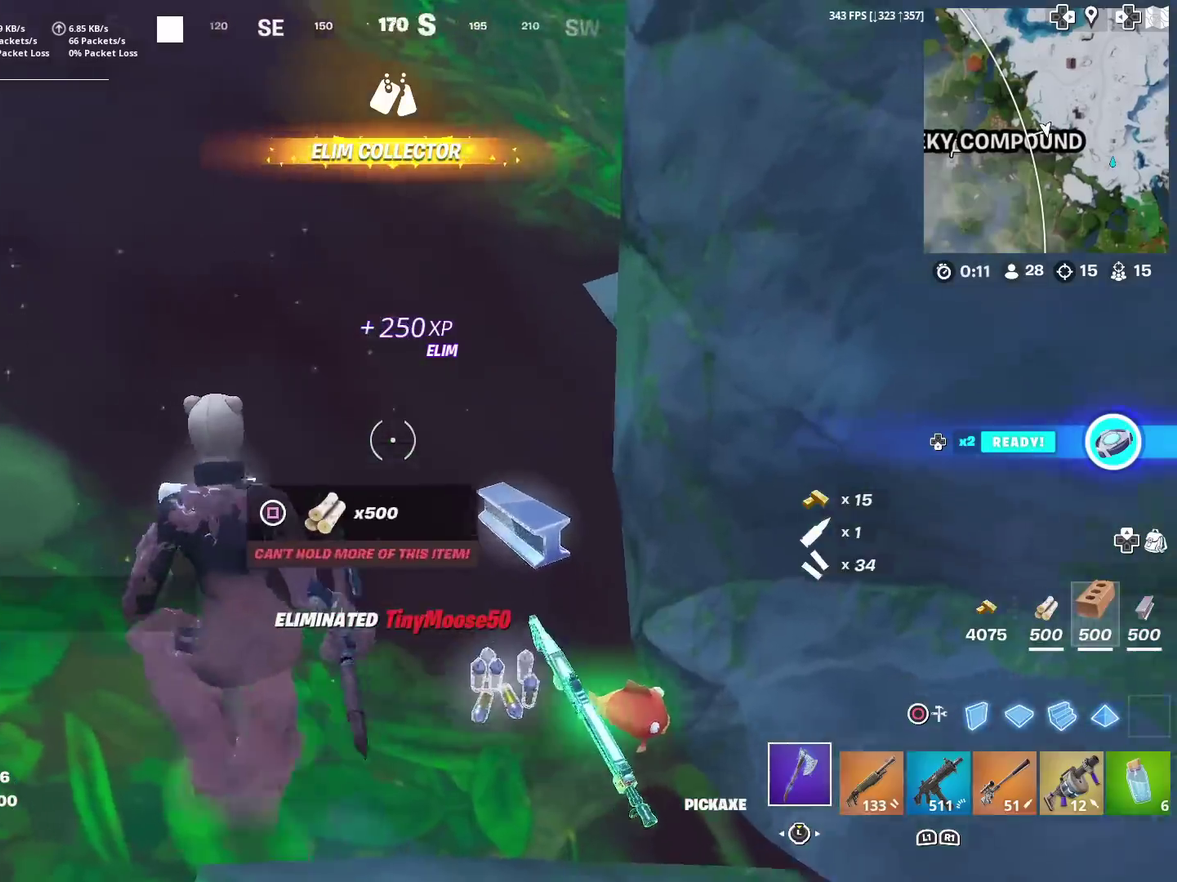
{"dt_ms": 601, "buttons": [], "left_stick": "up", "right_stick": "center"}
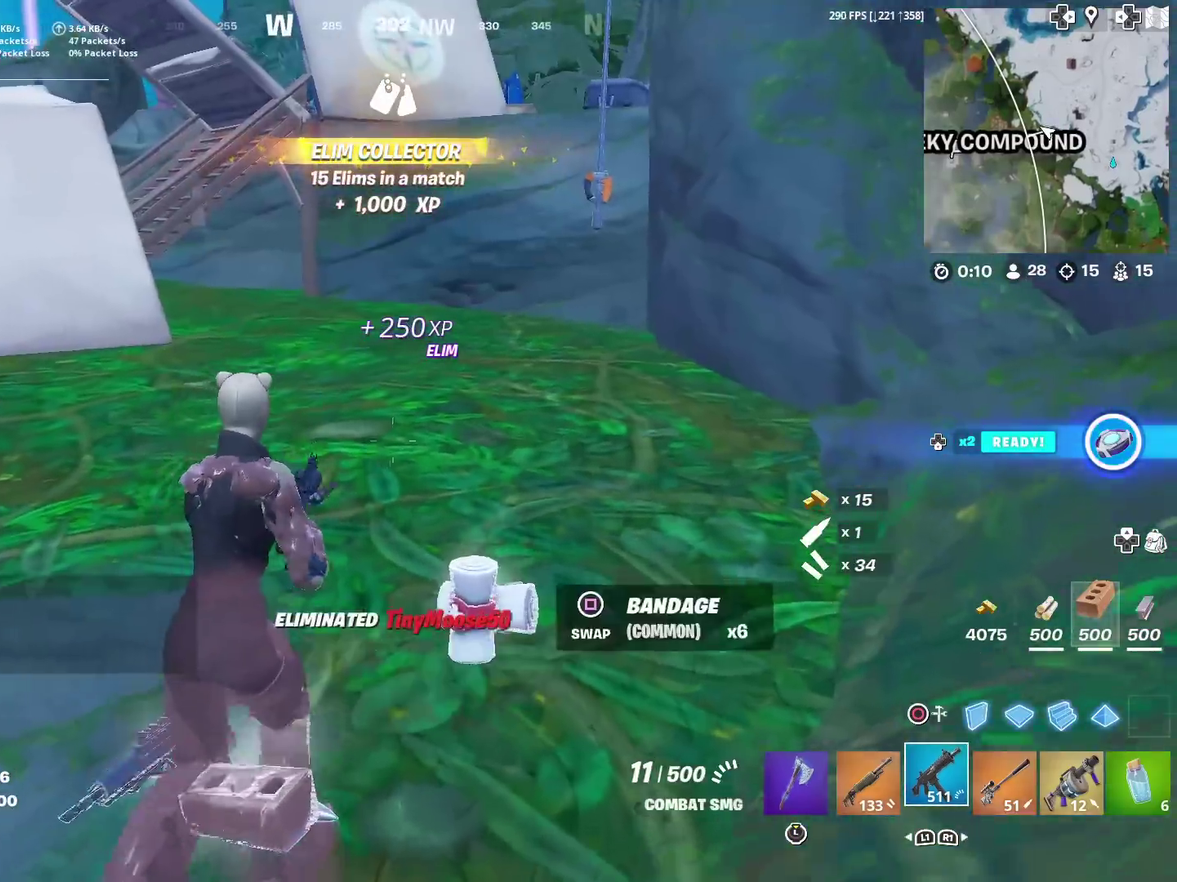
{"dt_ms": 300, "buttons": [], "left_stick": "up-left", "right_stick": "up", "events": [[133, "CROSS", "down"], [200, "left_stick", "up-left"], [250, "CROSS", "up"], [300, "right_stick", "up"]]}
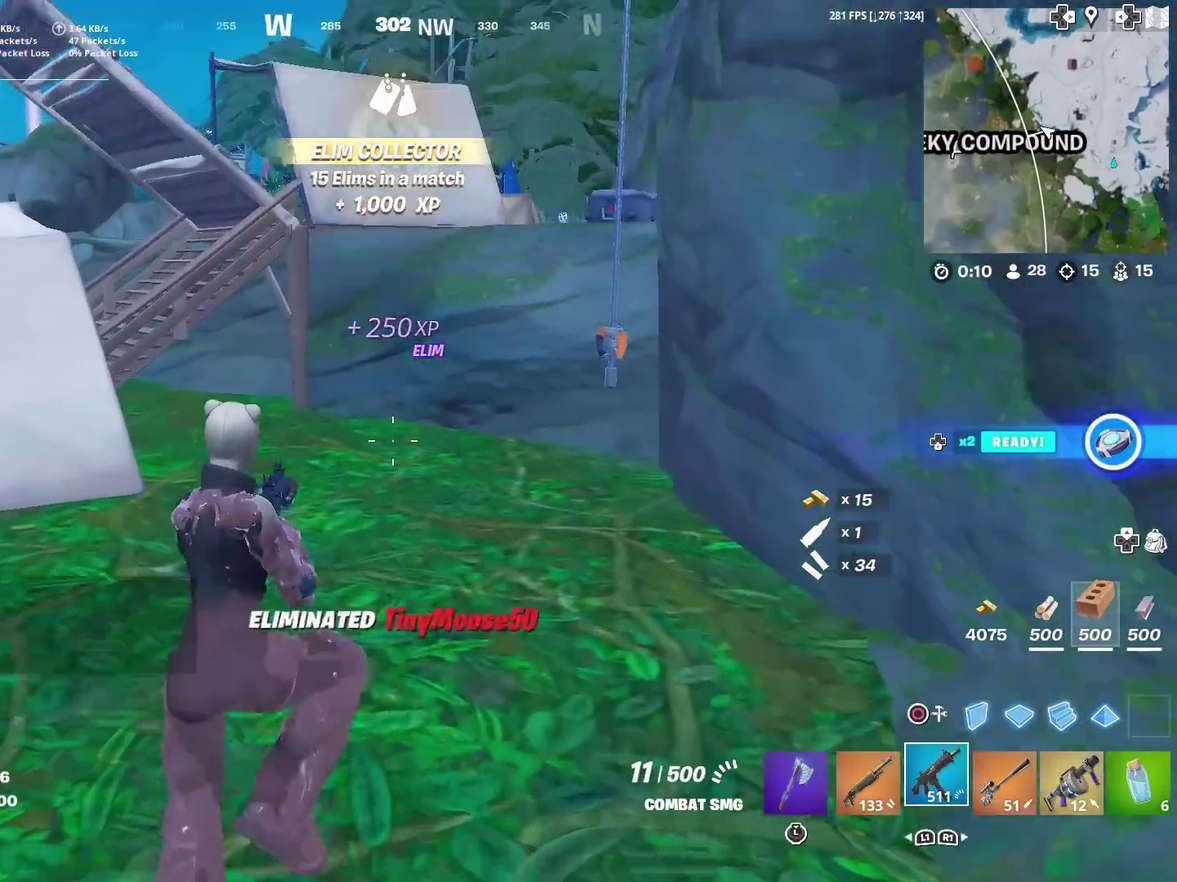
{"dt_ms": 701, "buttons": [], "left_stick": "up-left", "right_stick": "center", "events": [[67, "SQUARE", "down"], [67, "right_stick", "center"], [184, "SQUARE", "up"], [200, "left_stick", "center"], [267, "SQUARE", "down"], [367, "SQUARE", "up"], [434, "SQUARE", "down"], [501, "left_stick", "up"], [534, "SQUARE", "up"], [701, "left_stick", "up-left"]]}
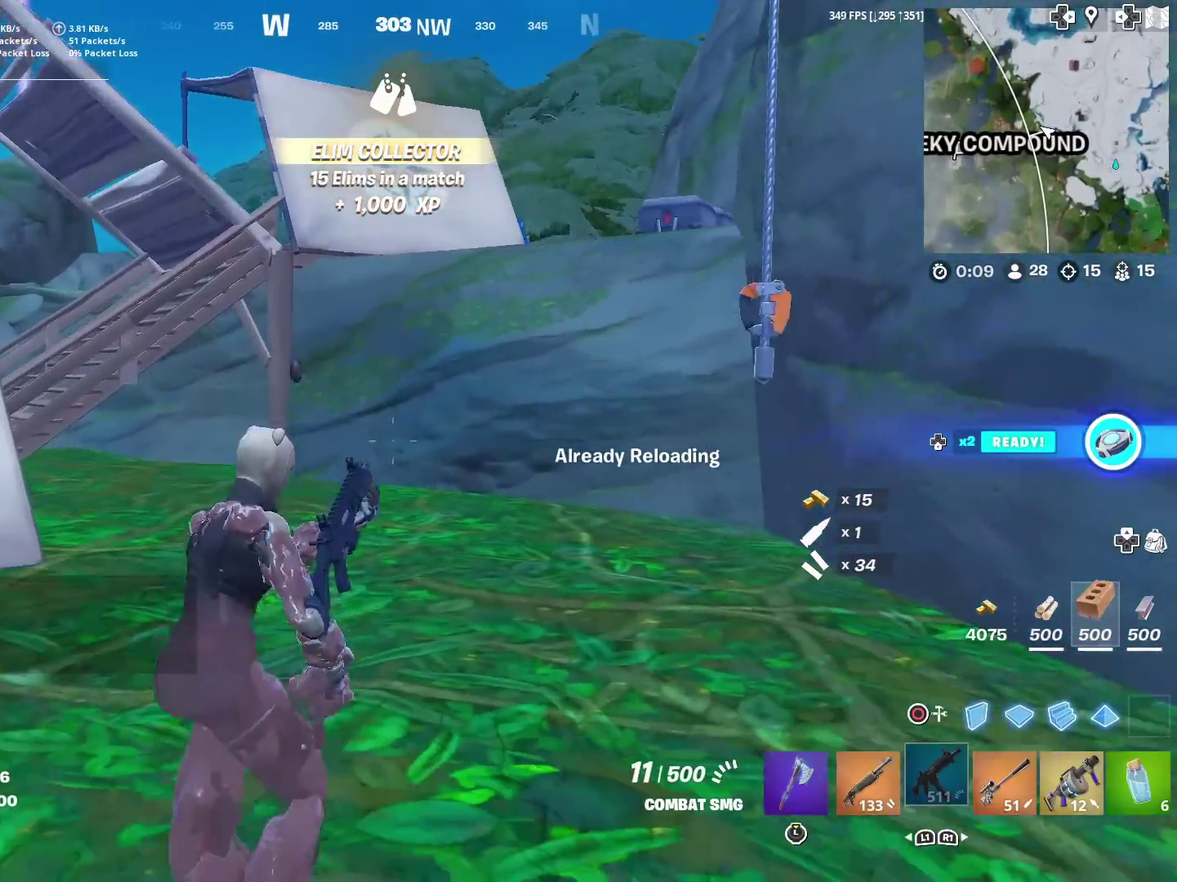
{"dt_ms": 300, "buttons": ["TOUCHPAD"], "left_stick": "up", "right_stick": "right"}
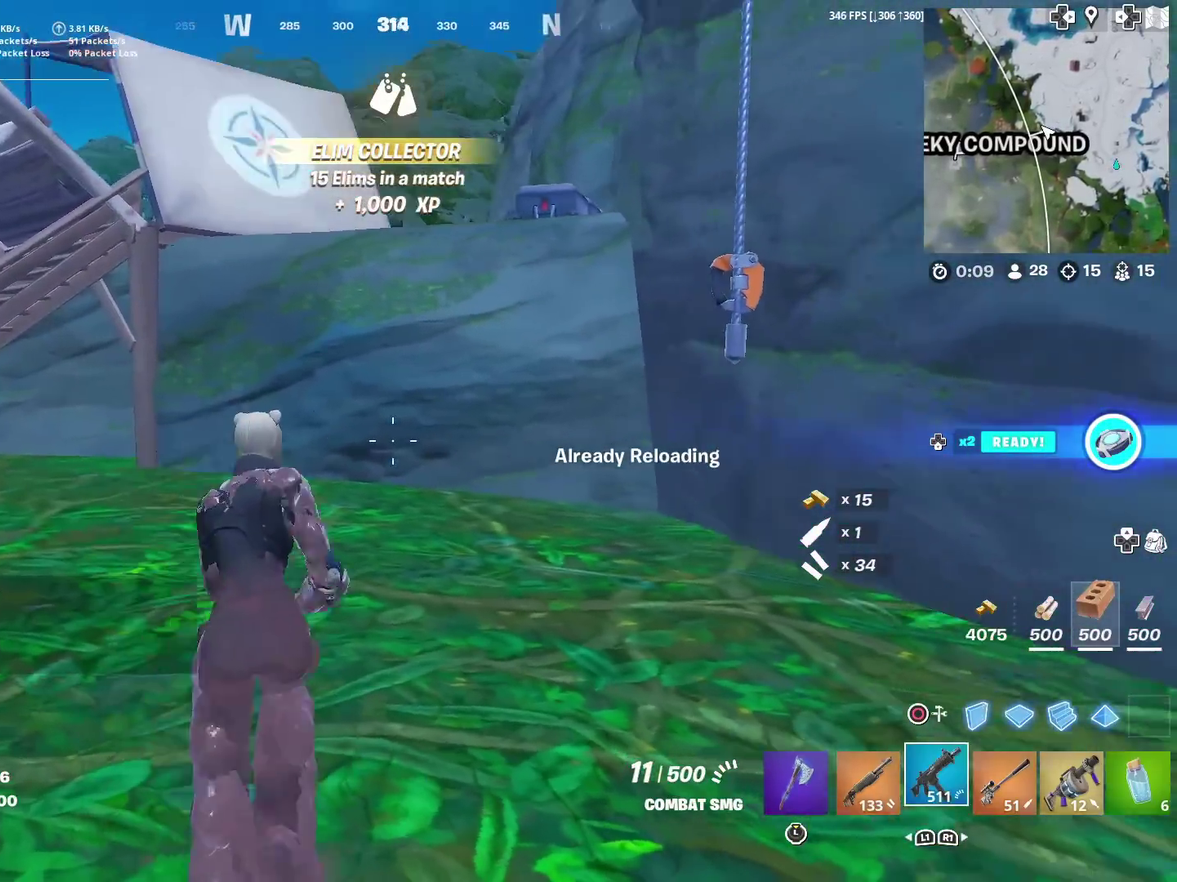
{"dt_ms": 701, "buttons": [], "left_stick": "up", "right_stick": "center"}
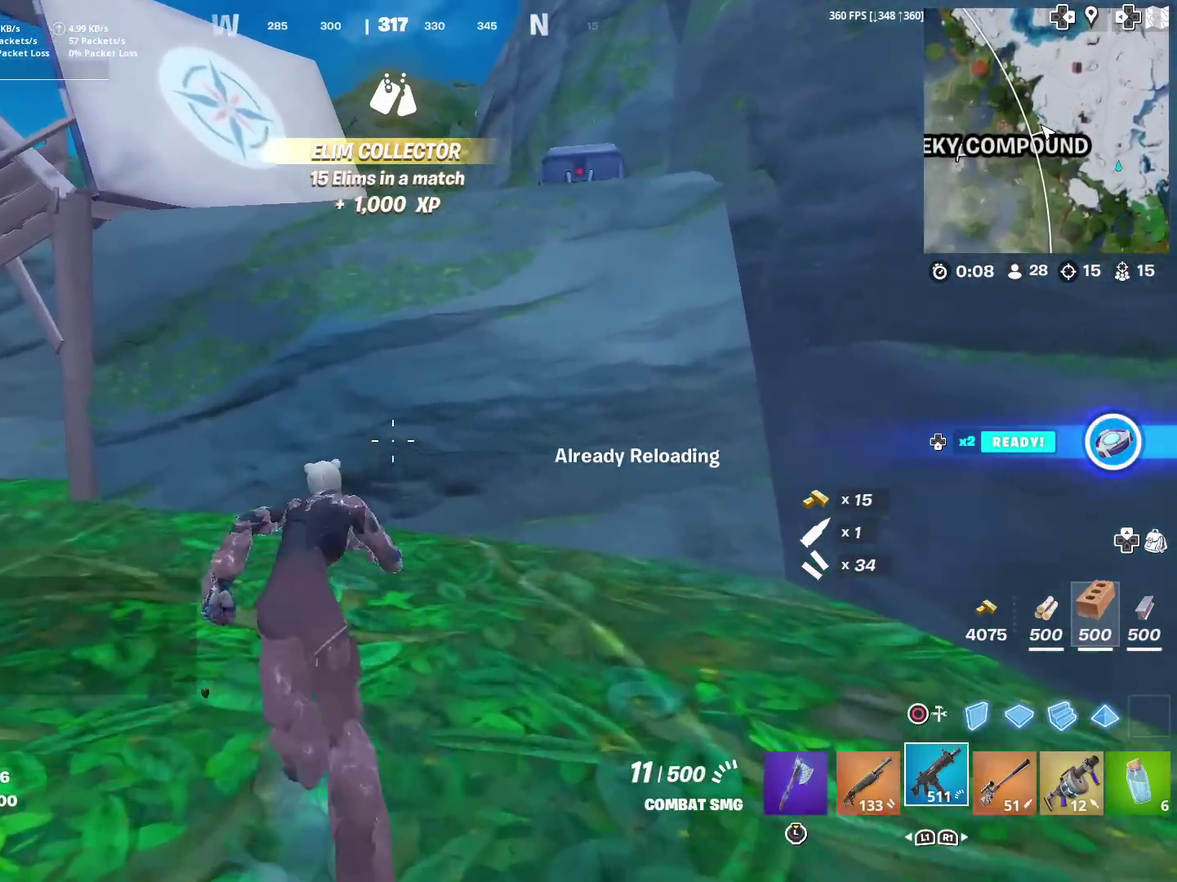
{"dt_ms": 300, "buttons": ["TOUCHPAD"], "left_stick": "up", "right_stick": "center", "events": [[67, "CROSS", "down"], [200, "CROSS", "up"], [200, "TOUCHPAD", "down"]]}
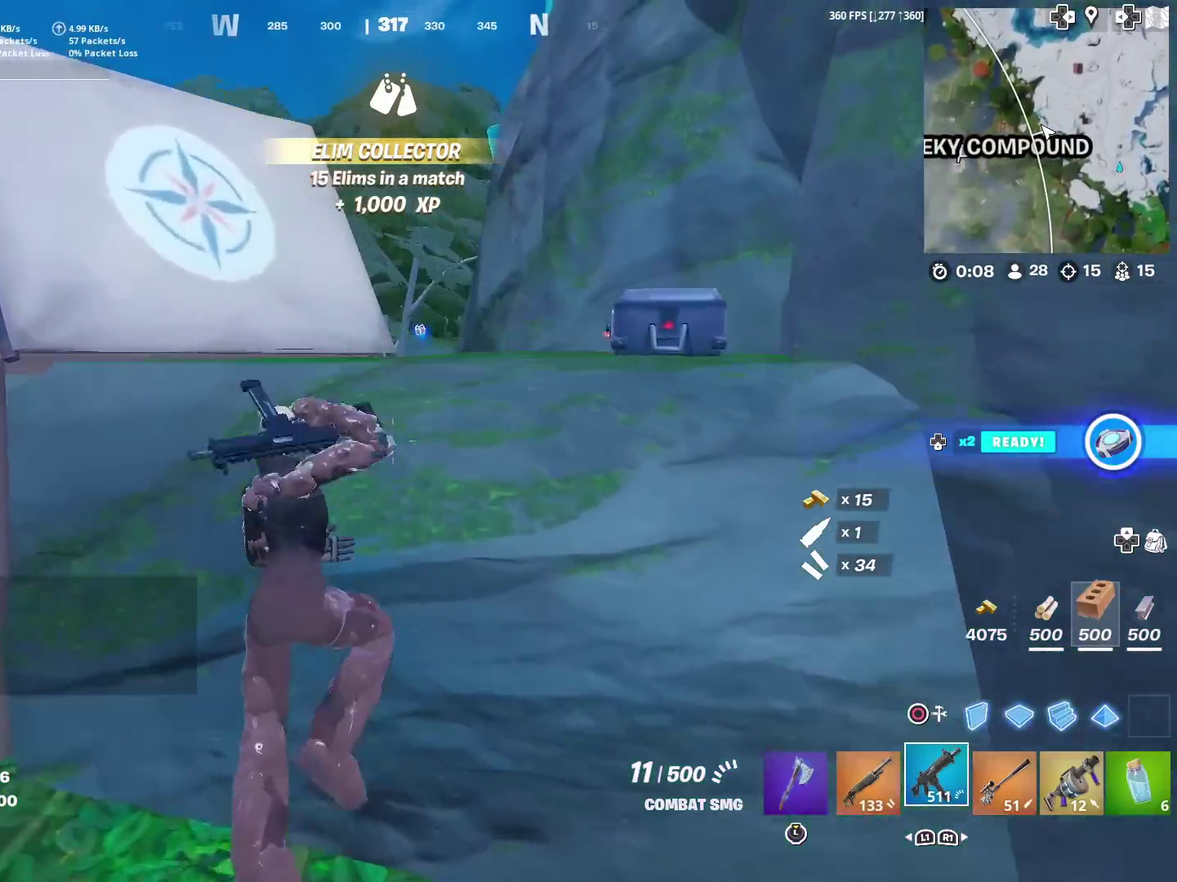
{"dt_ms": 901, "buttons": [], "left_stick": "center", "right_stick": "center", "events": [[100, "CROSS", "down"], [167, "TOUCHPAD", "up"], [200, "left_stick", "up-left"], [334, "right_stick", "right"], [501, "right_stick", "center"], [718, "CROSS", "up"], [718, "left_stick", "center"]]}
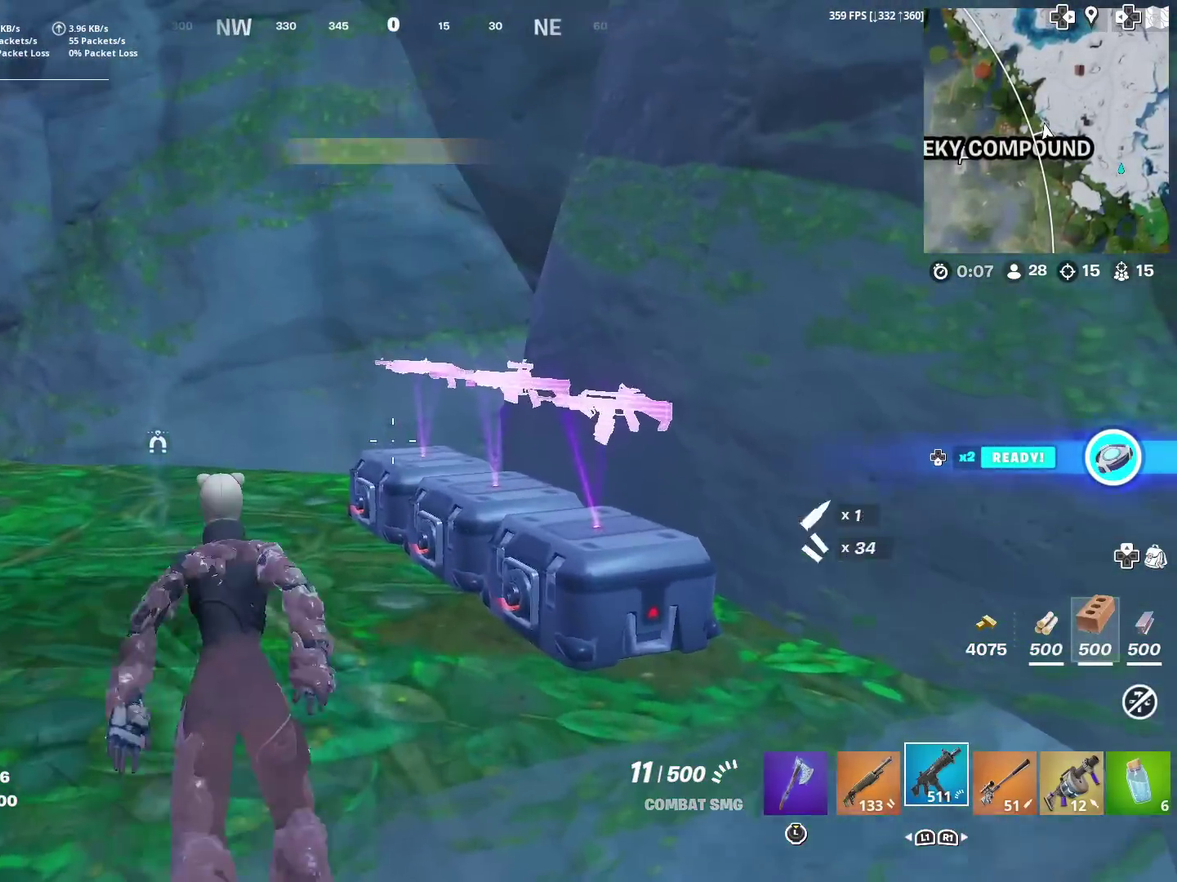
{"dt_ms": 300, "buttons": [], "left_stick": "up-left", "right_stick": "center", "events": [[33, "left_stick", "left"], [100, "left_stick", "up-left"], [167, "SQUARE", "down"], [250, "SQUARE", "up"]]}
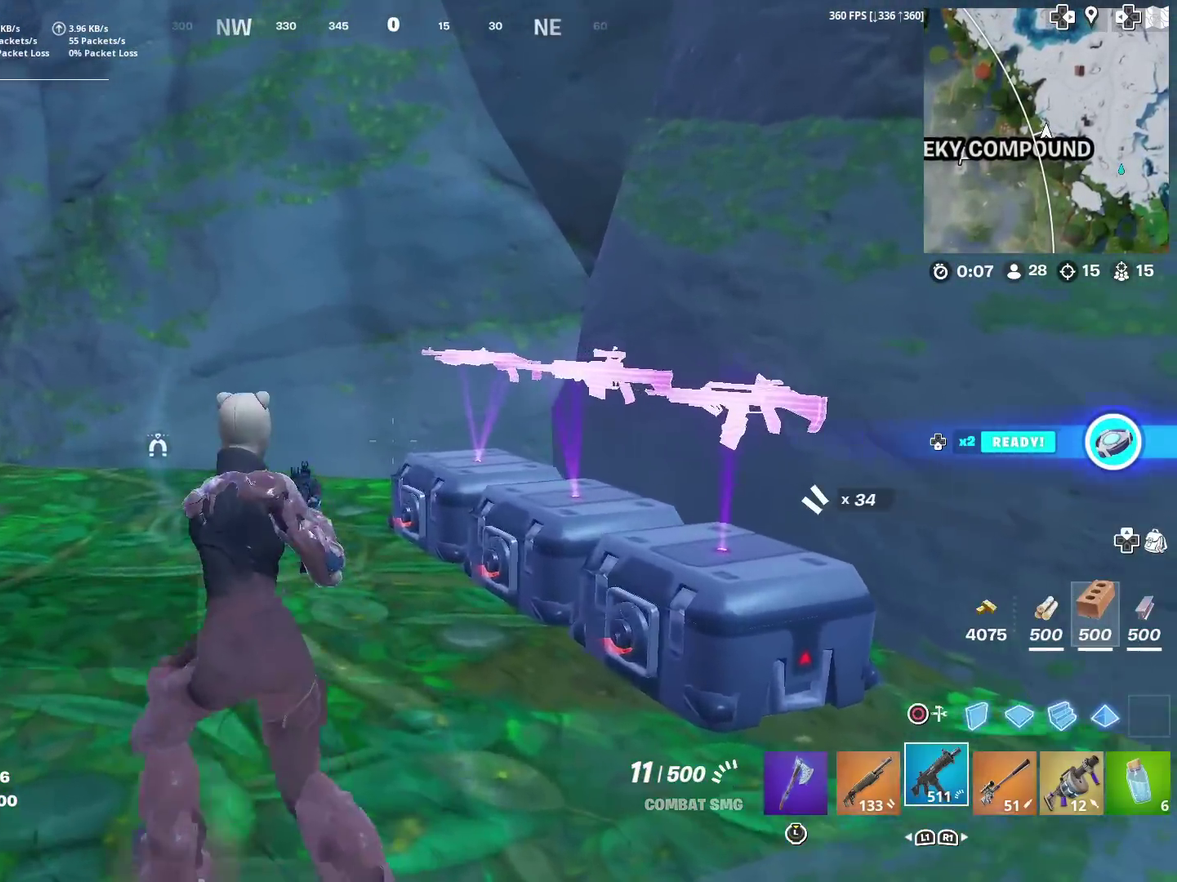
{"dt_ms": 601, "buttons": ["R3"], "left_stick": "up-right", "right_stick": "center", "events": [[34, "SQUARE", "down"], [134, "SQUARE", "up"], [301, "left_stick", "up"], [434, "left_stick", "up-right"]]}
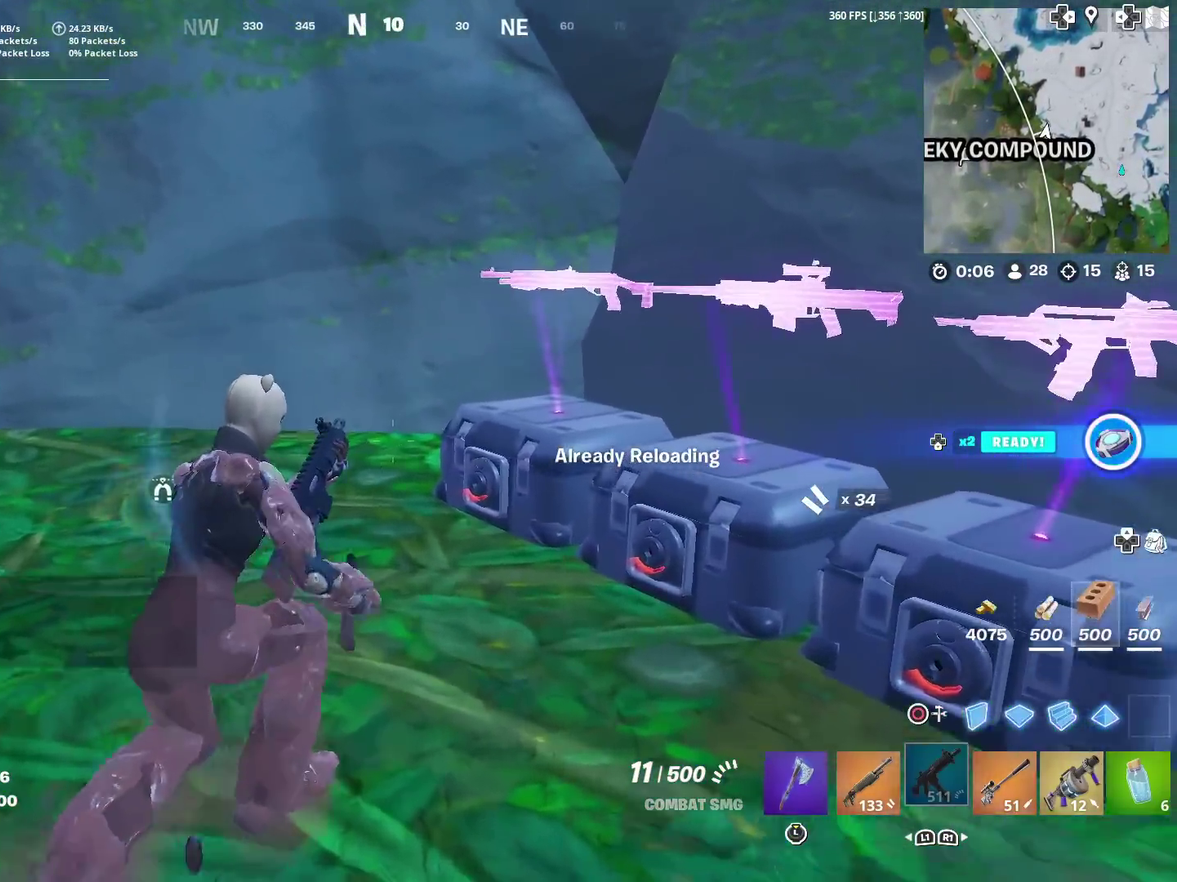
{"dt_ms": 400, "buttons": [], "left_stick": "up", "right_stick": "center", "events": [[33, "right_stick", "left"], [100, "left_stick", "up"], [200, "right_stick", "up-left"], [267, "right_stick", "center"]]}
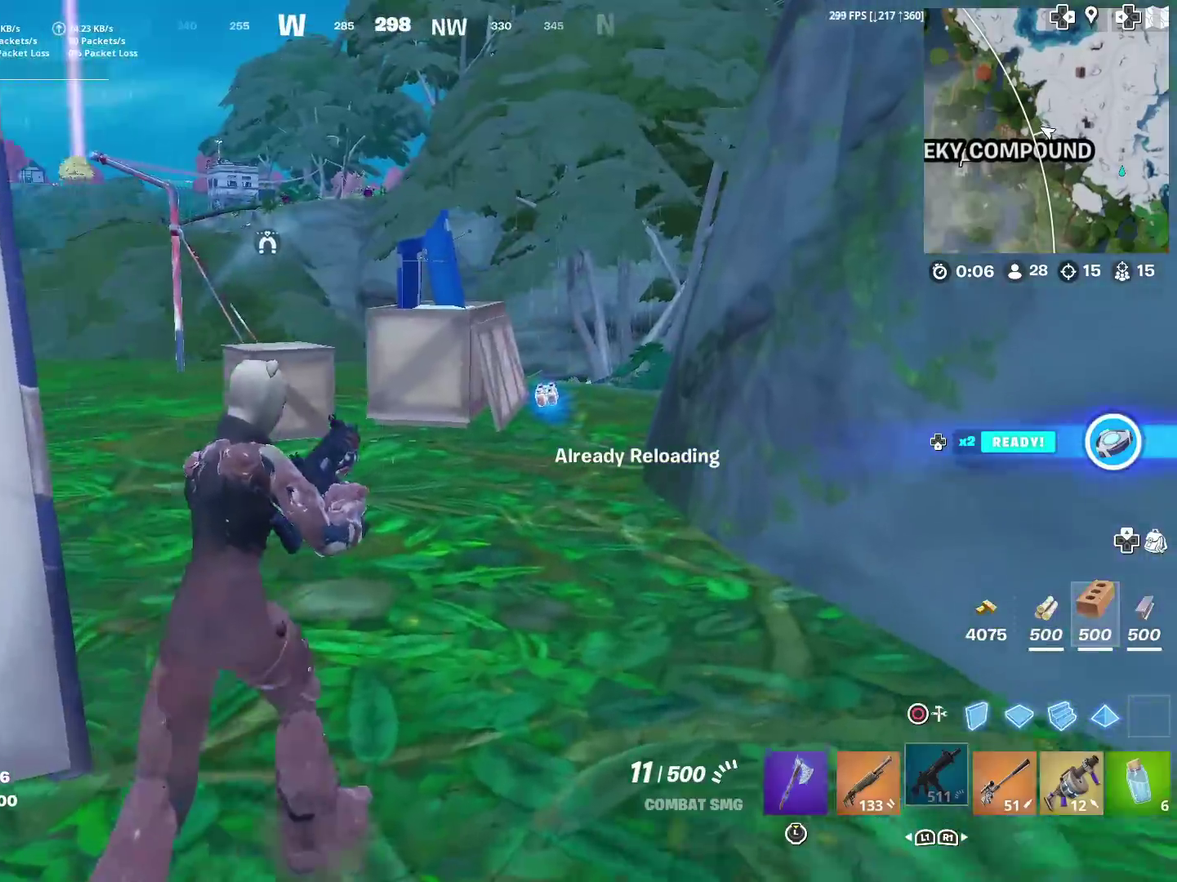
{"dt_ms": 501, "buttons": [], "left_stick": "up", "right_stick": "center", "events": [[117, "right_stick", "left"], [167, "left_stick", "up-right"], [201, "right_stick", "center"], [501, "left_stick", "up"]]}
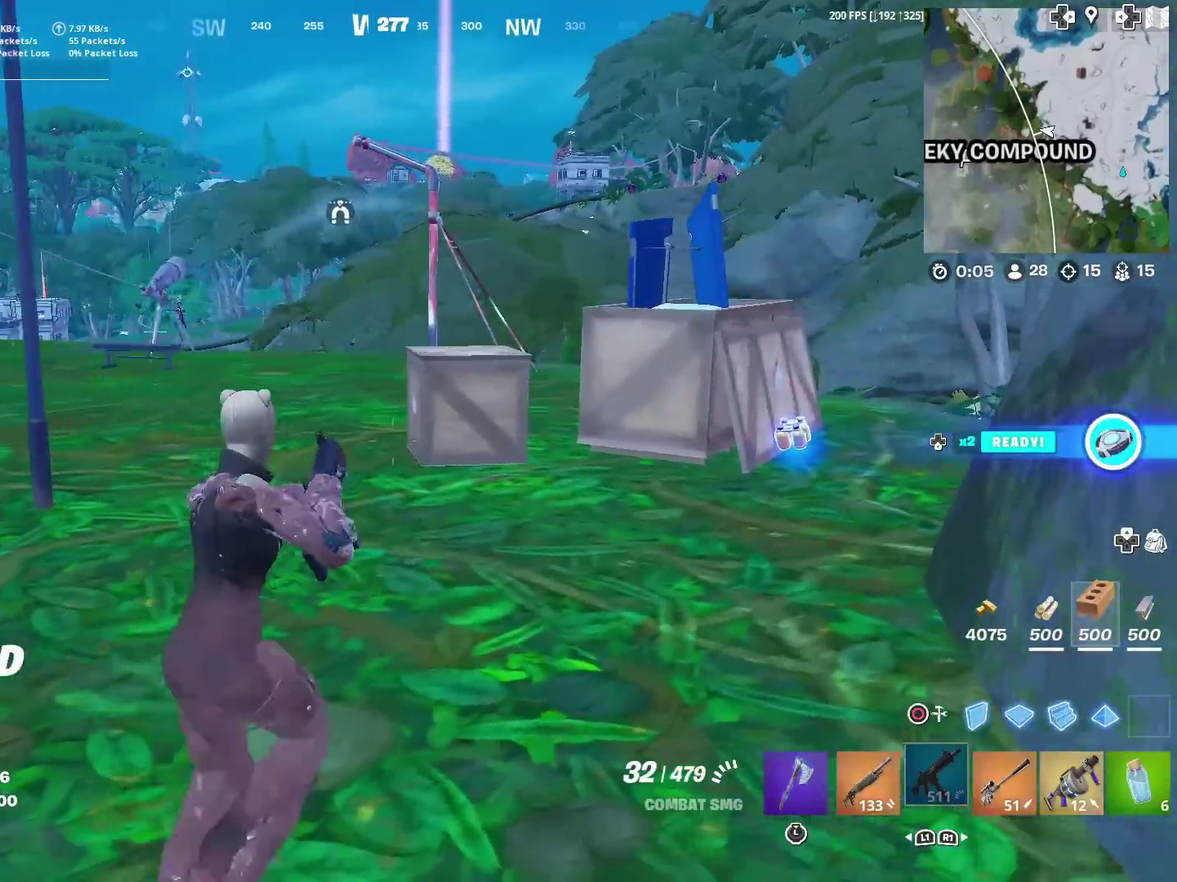
{"dt_ms": 500, "buttons": [], "left_stick": "up", "right_stick": "center", "events": [[267, "left_stick", "up-left"], [500, "left_stick", "up"]]}
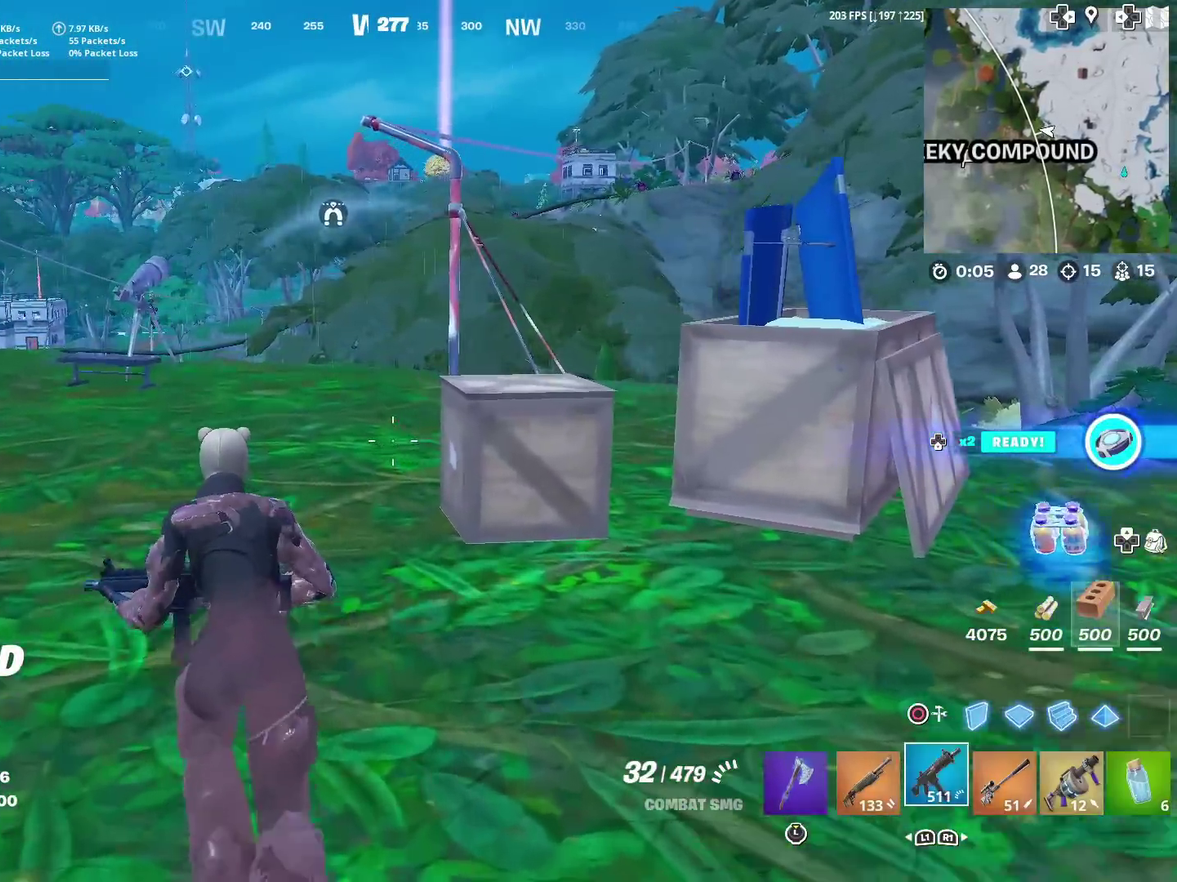
{"dt_ms": 501, "buttons": [], "left_stick": "up", "right_stick": "center", "events": [[167, "left_stick", "up-left"], [267, "right_stick", "left"], [334, "left_stick", "up"], [334, "right_stick", "center"]]}
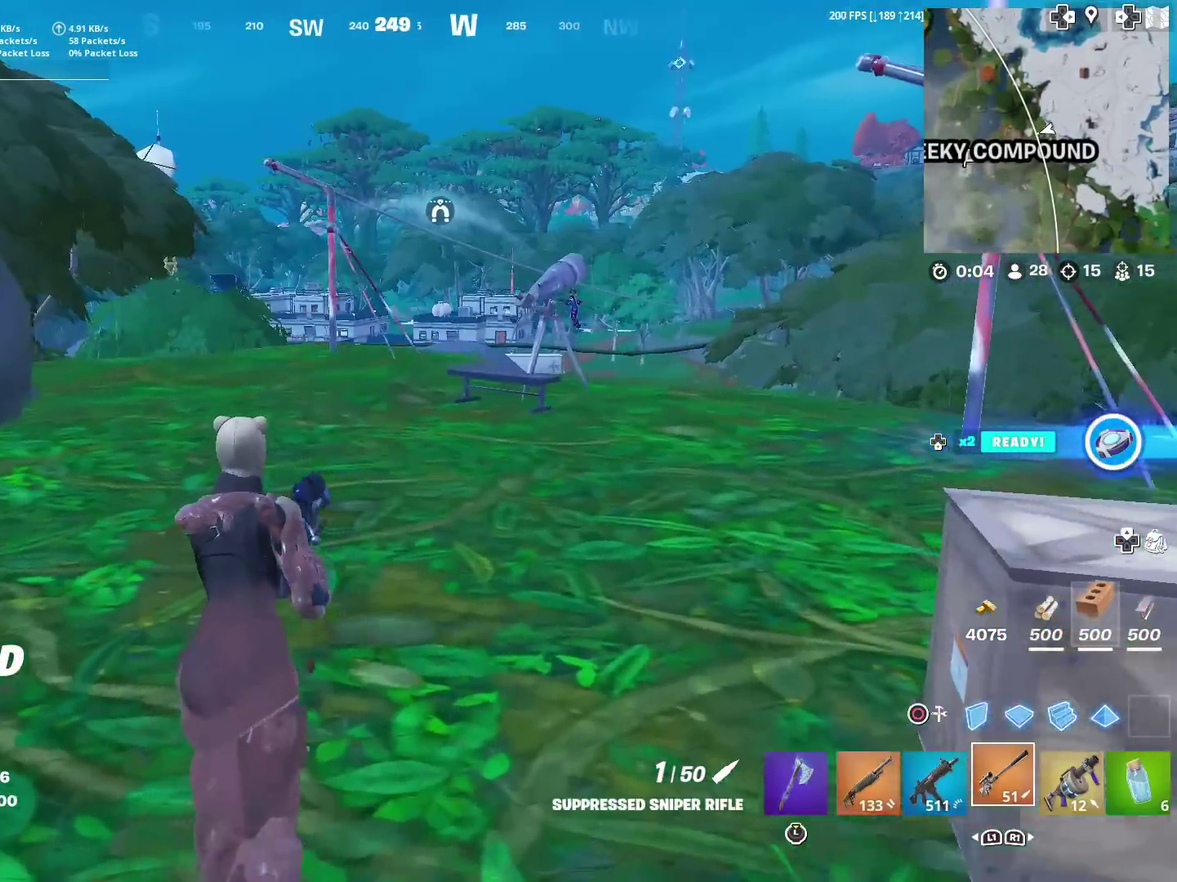
{"dt_ms": 500, "buttons": ["L2"], "left_stick": "left", "right_stick": "center", "events": [[200, "right_stick", "up-right"], [267, "left_stick", "up-left"], [267, "right_stick", "center"], [367, "L2", "down"], [467, "left_stick", "left"]]}
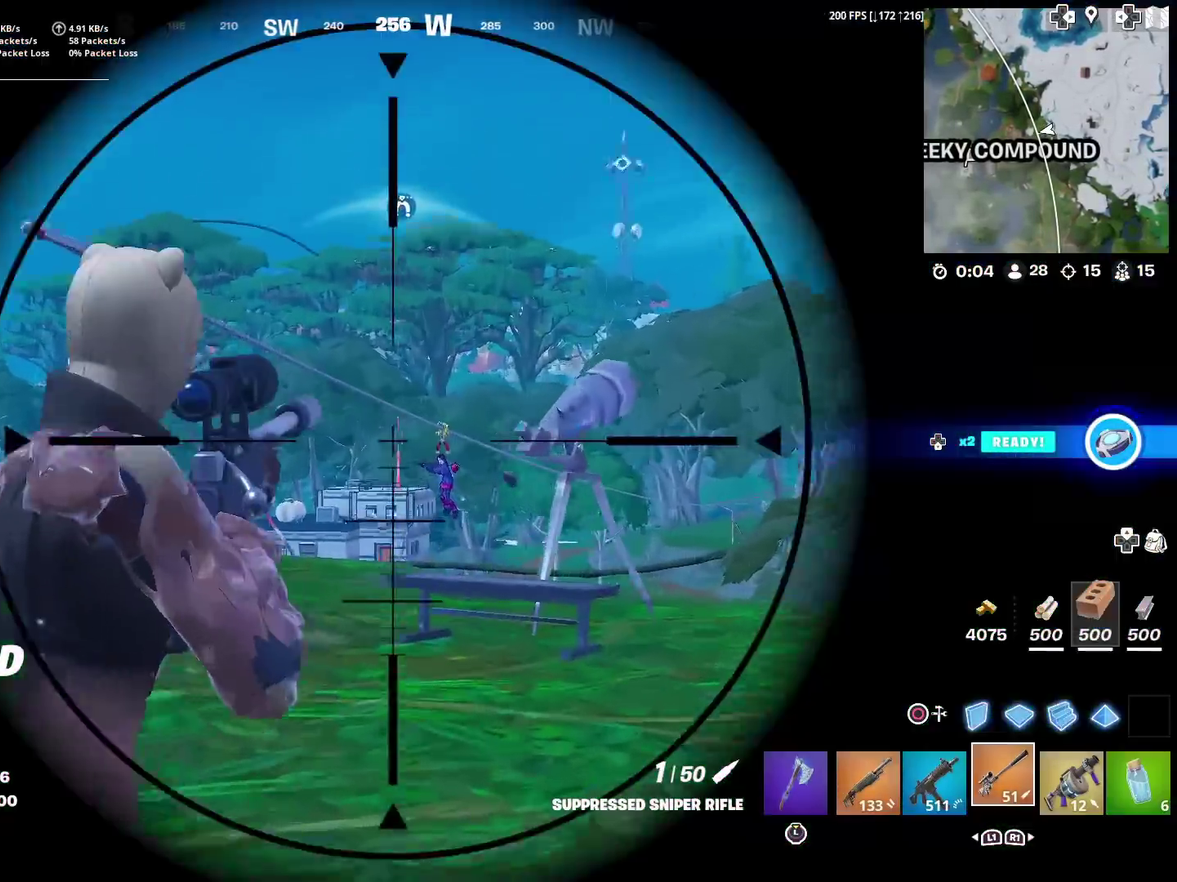
{"dt_ms": 401, "buttons": [], "left_stick": "up-right", "right_stick": "center", "events": [[100, "left_stick", "center"], [167, "left_stick", "right"], [217, "L2", "up"], [217, "R2", "down"], [334, "R2", "up"], [401, "left_stick", "up-right"]]}
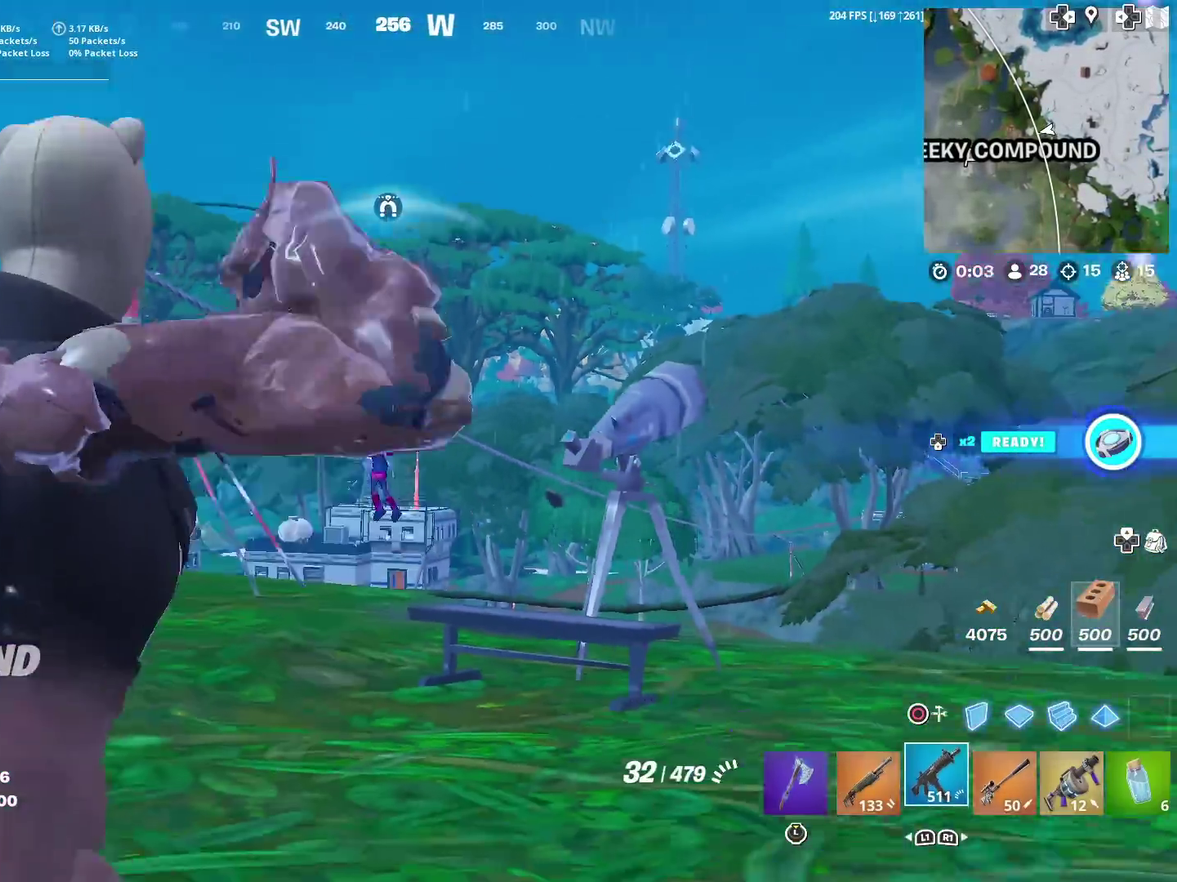
{"dt_ms": 600, "buttons": ["L2", "R2"], "left_stick": "up-left", "right_stick": "left"}
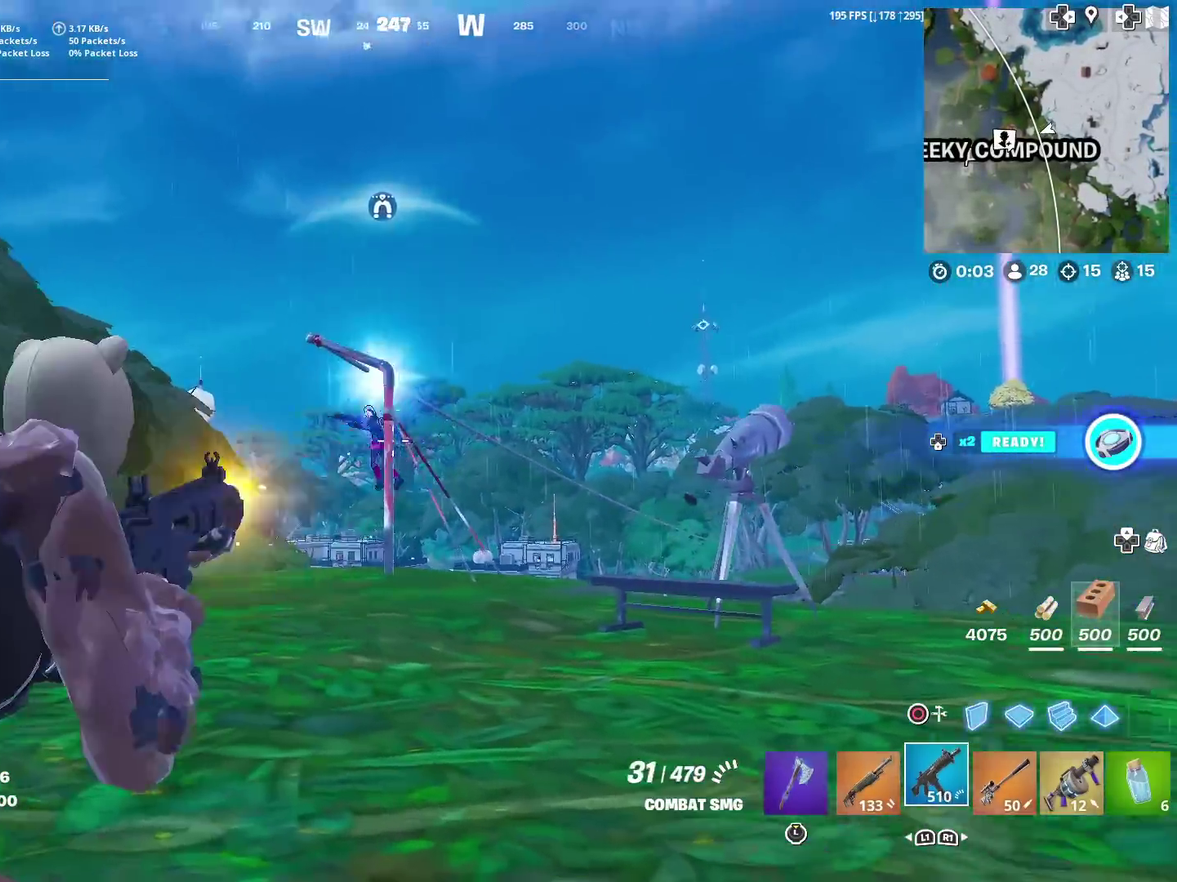
{"dt_ms": 301, "buttons": ["L2", "R2"], "left_stick": "up-left", "right_stick": "left"}
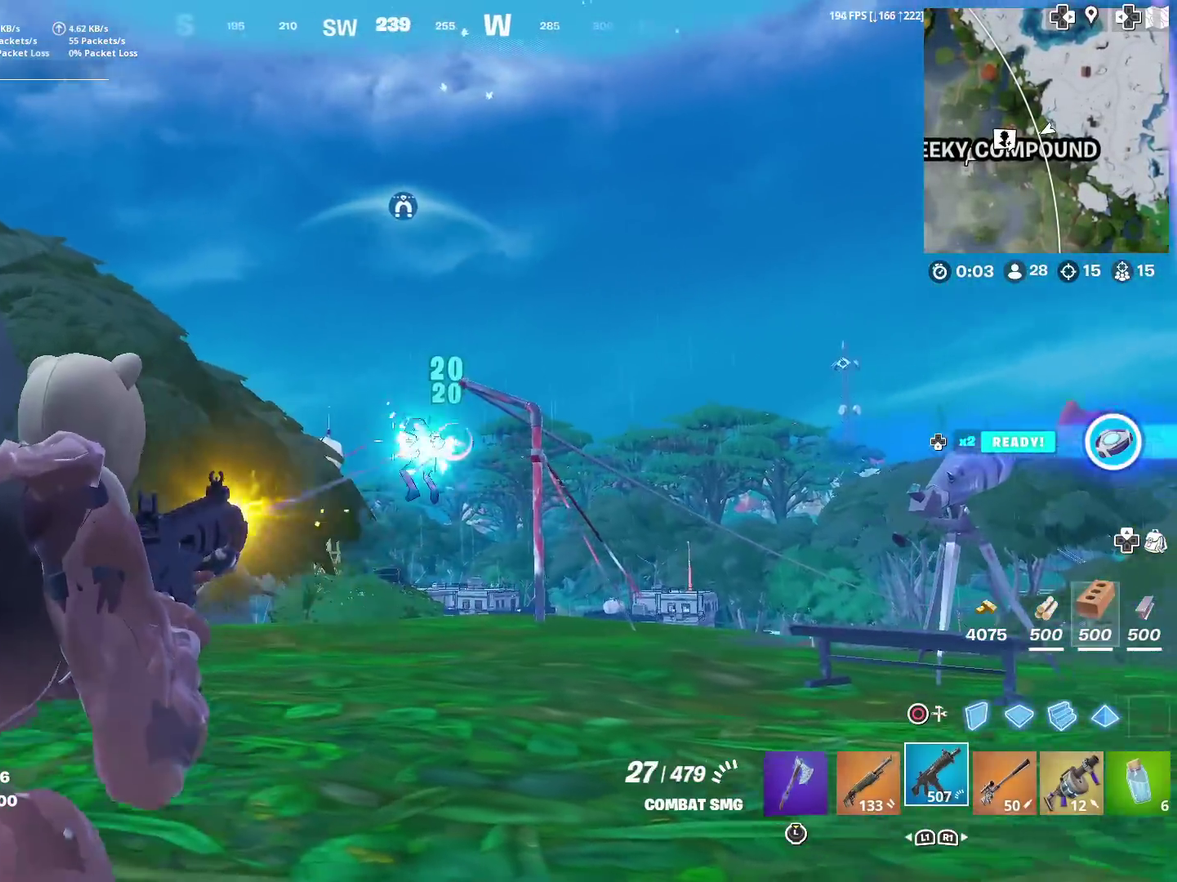
{"dt_ms": 901, "buttons": ["L2", "R2"], "left_stick": "right", "right_stick": "down", "events": [[33, "right_stick", "center"], [133, "left_stick", "up-right"], [133, "right_stick", "down"], [267, "left_stick", "right"], [367, "right_stick", "down-left"], [801, "right_stick", "down"]]}
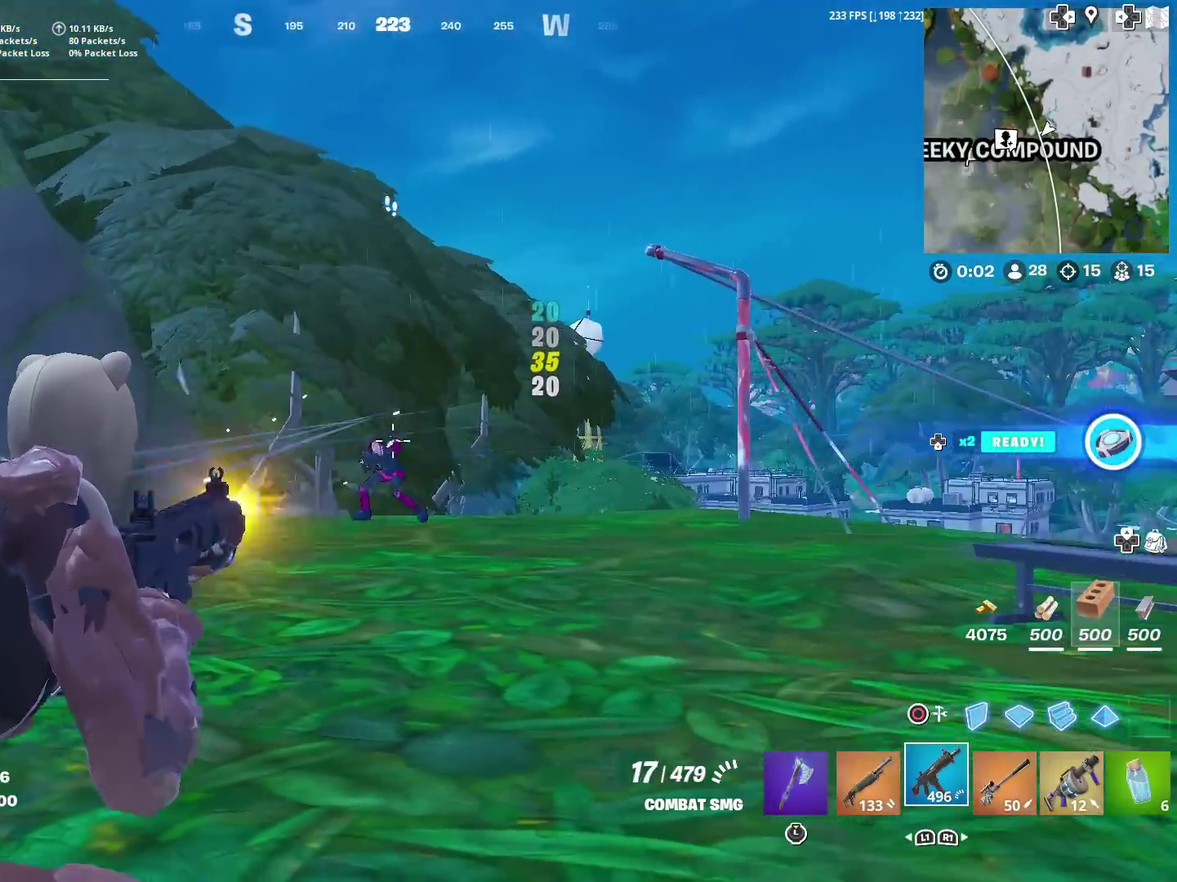
{"dt_ms": 283, "buttons": ["L2", "R2"], "left_stick": "up-left", "right_stick": "down-left", "events": [[66, "right_stick", "down-left"], [133, "left_stick", "center"], [200, "left_stick", "up-left"]]}
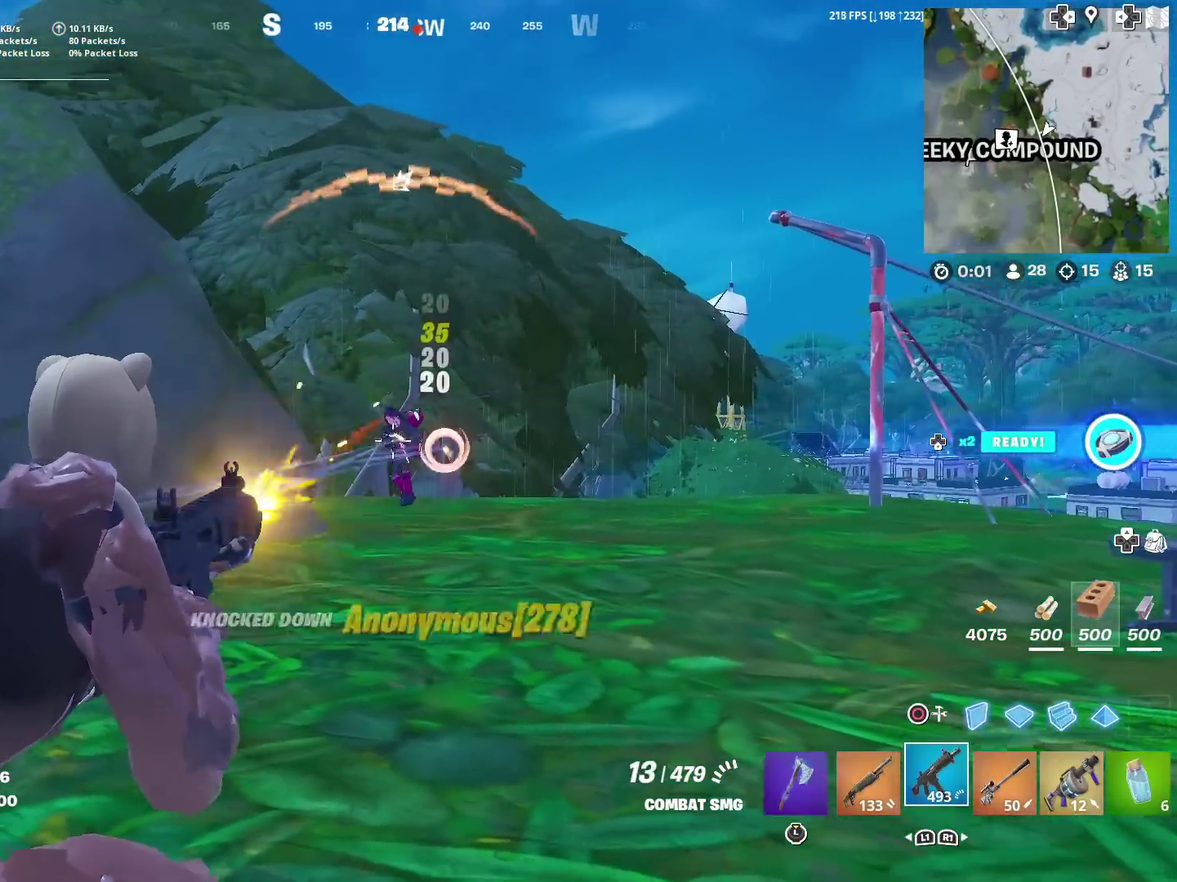
{"dt_ms": 701, "buttons": [], "left_stick": "up-left", "right_stick": "center"}
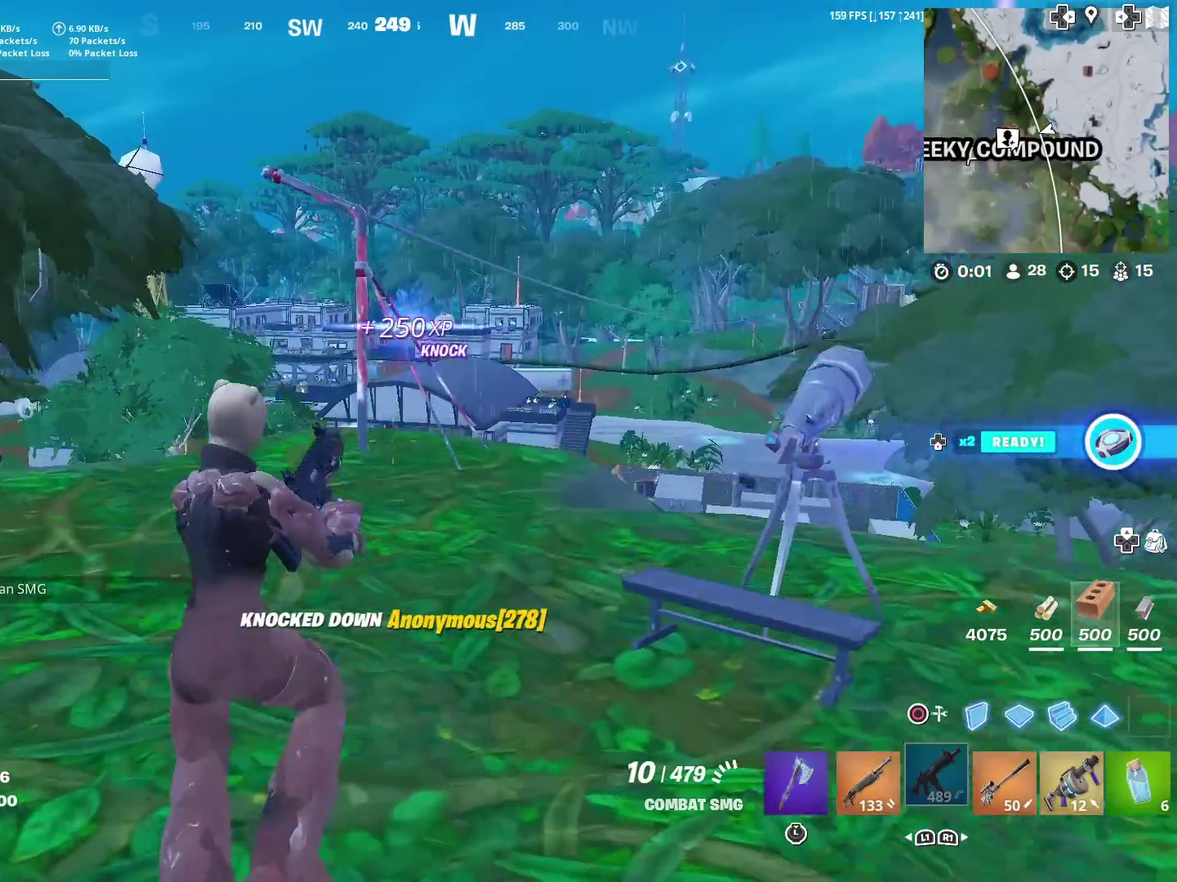
{"dt_ms": 300, "buttons": ["SQUARE"], "left_stick": "center", "right_stick": "center", "events": [[67, "SQUARE", "down"], [117, "left_stick", "center"], [150, "SQUARE", "up"], [217, "SQUARE", "down"]]}
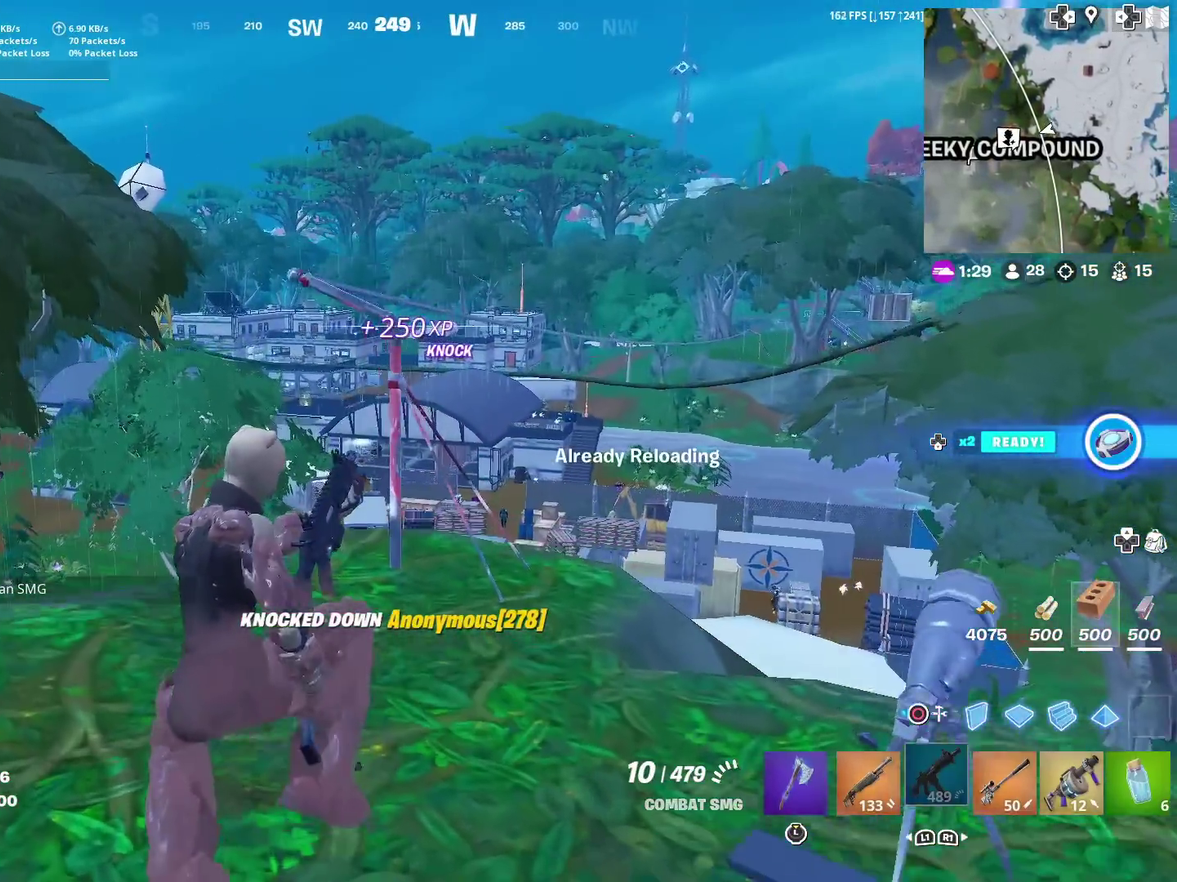
{"dt_ms": 601, "buttons": [], "left_stick": "up-left", "right_stick": "center", "events": [[17, "SQUARE", "up"], [84, "SQUARE", "down"], [184, "left_stick", "up"], [234, "SQUARE", "up"], [451, "left_stick", "up-left"]]}
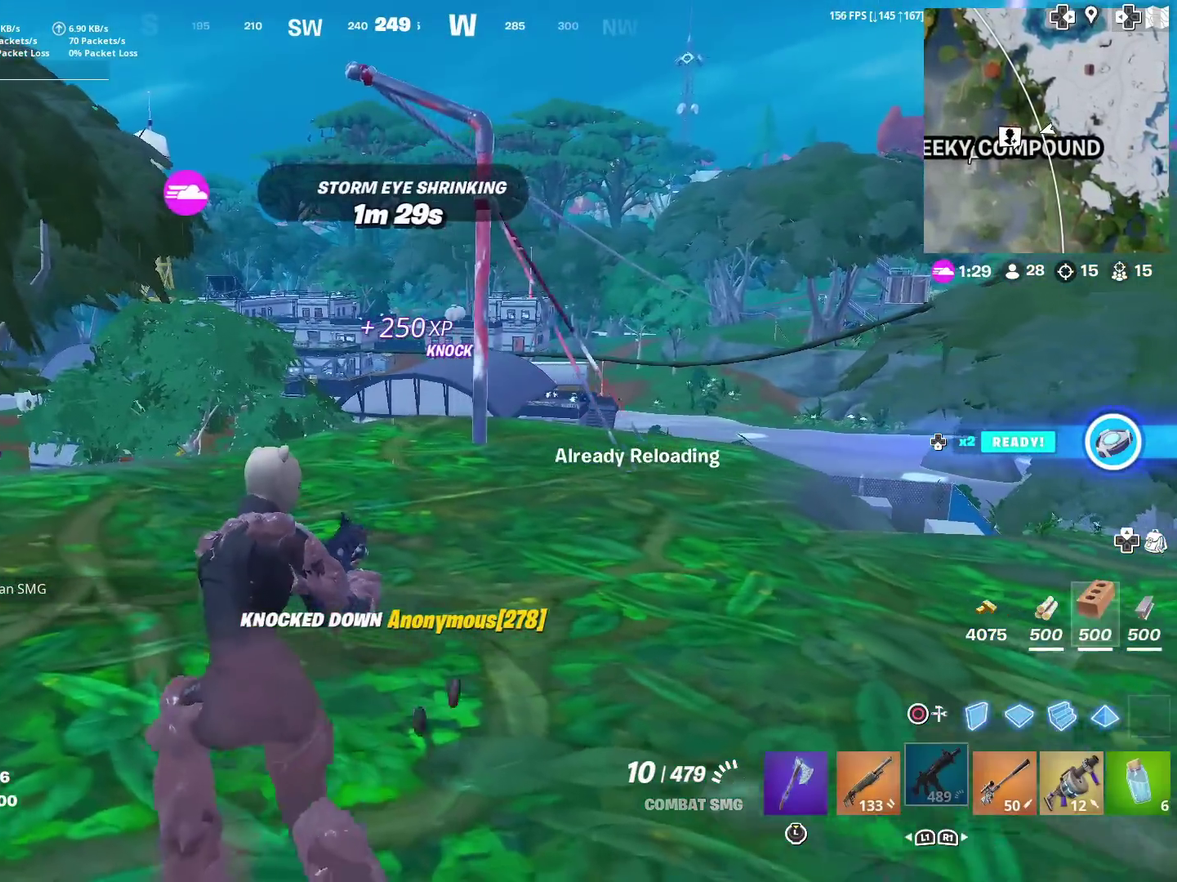
{"dt_ms": 400, "buttons": [], "left_stick": "up-left", "right_stick": "center", "events": []}
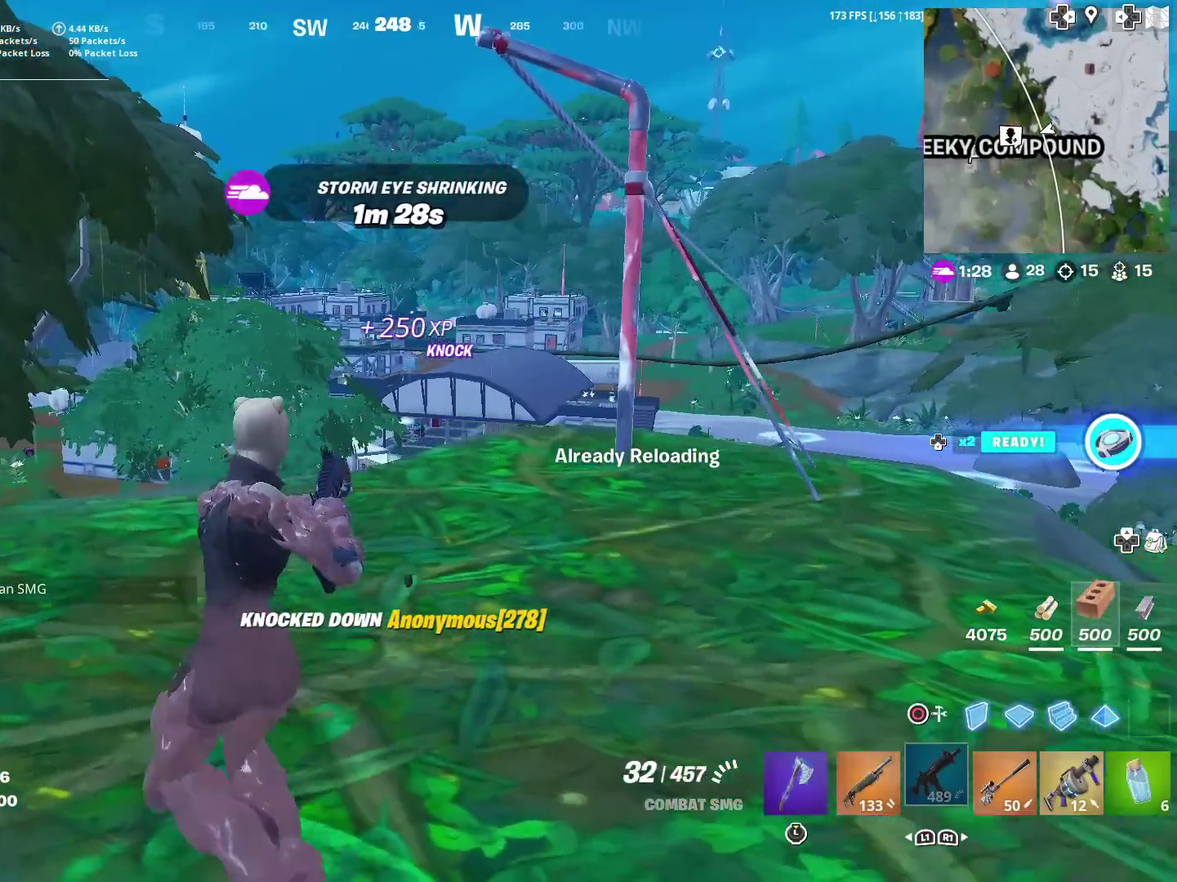
{"dt_ms": 501, "buttons": ["R2"], "left_stick": "up-right", "right_stick": "center"}
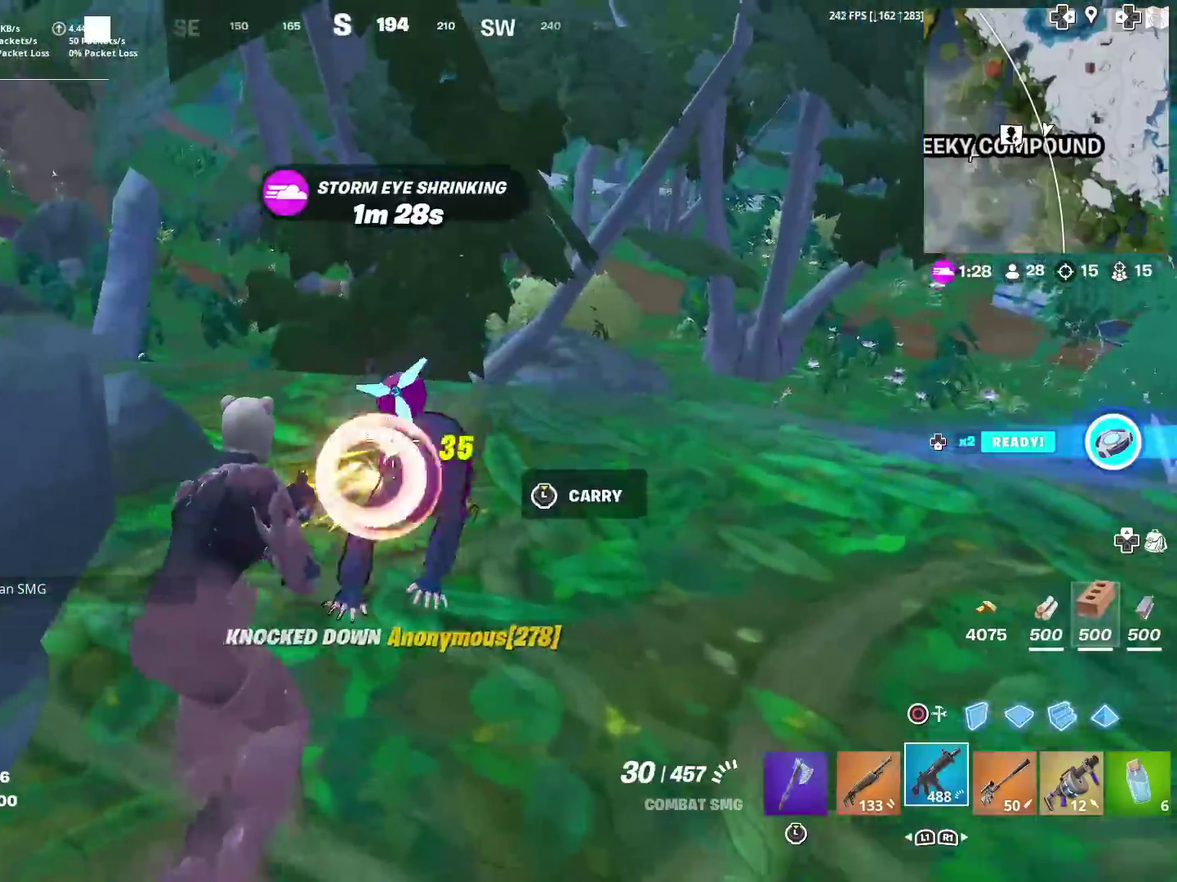
{"dt_ms": 500, "buttons": ["R2"], "left_stick": "right", "right_stick": "center", "events": [[83, "left_stick", "right"], [83, "right_stick", "down"], [150, "left_stick", "down-right"], [217, "right_stick", "down-left"], [317, "right_stick", "center"], [417, "left_stick", "right"]]}
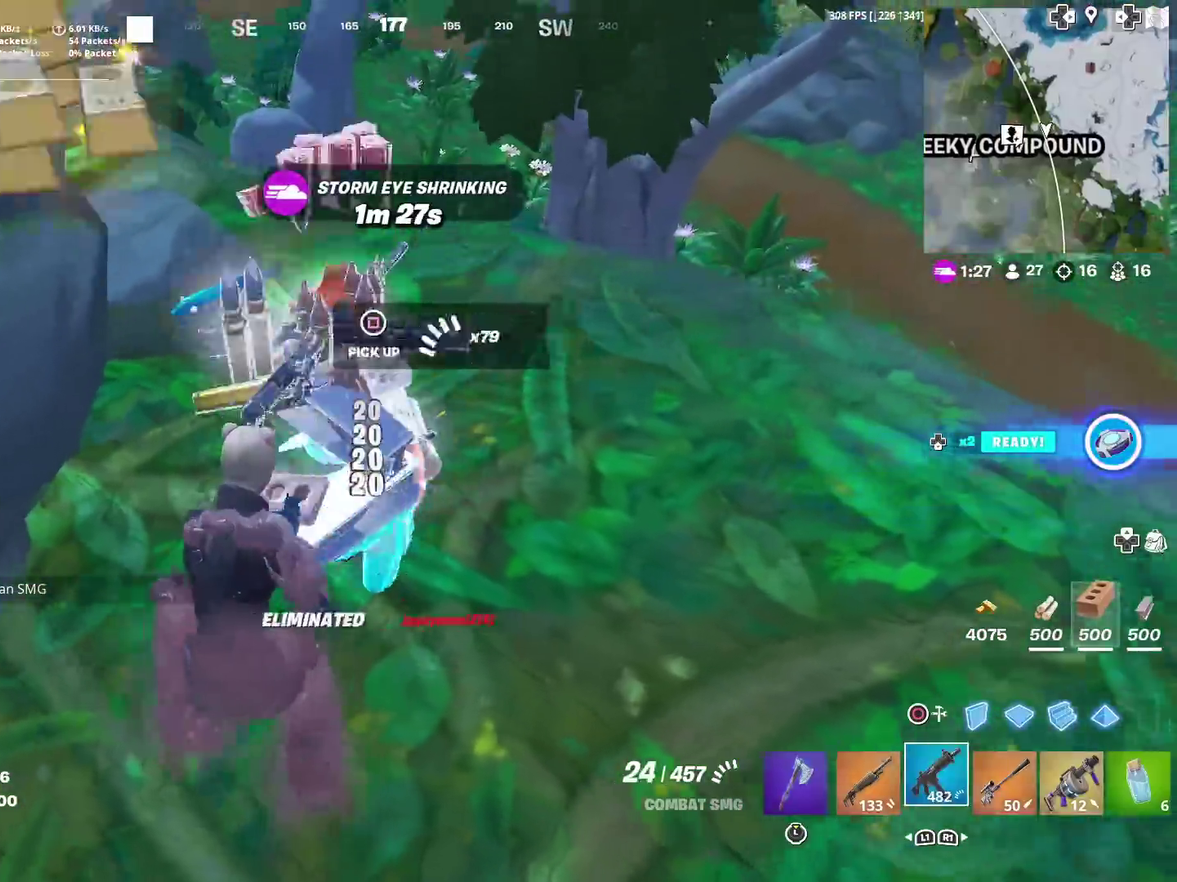
{"dt_ms": 501, "buttons": ["SQUARE"], "left_stick": "up-right", "right_stick": "center"}
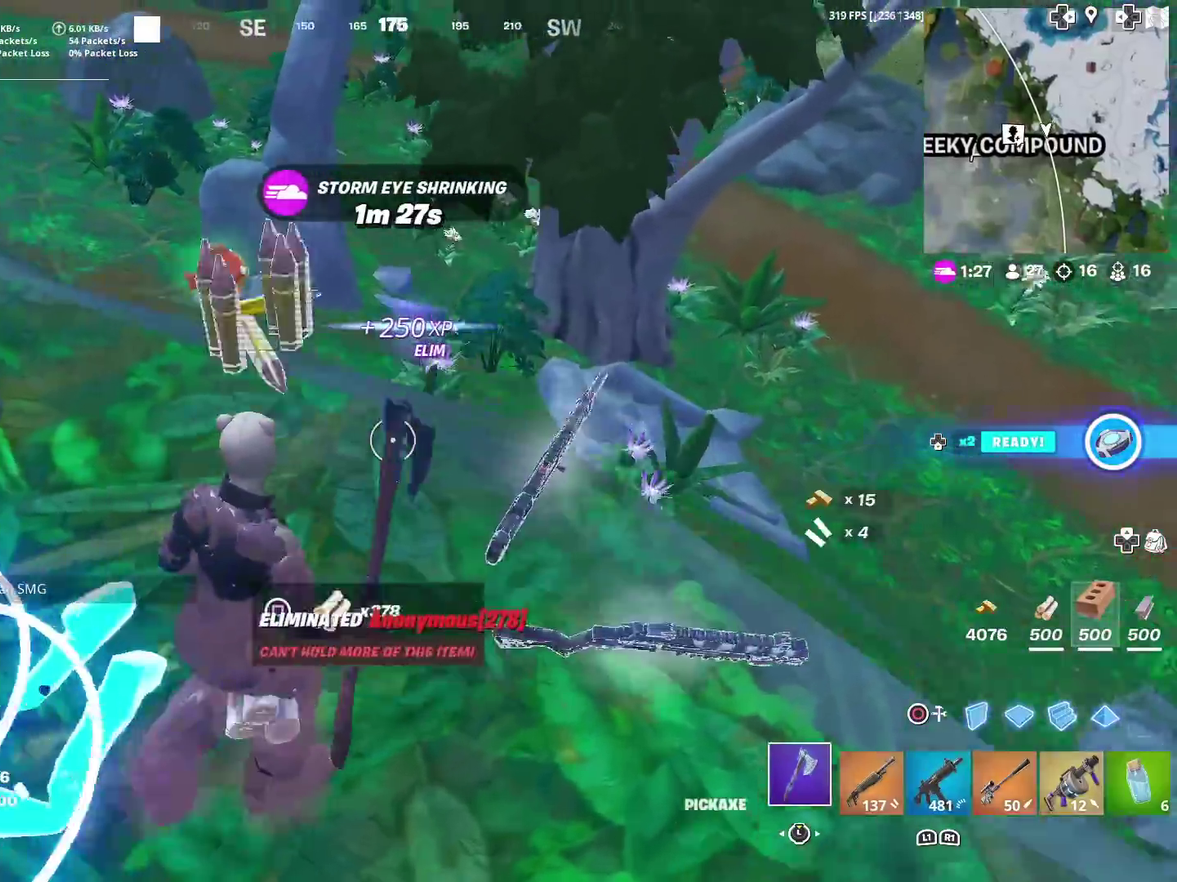
{"dt_ms": 500, "buttons": [], "left_stick": "up-left", "right_stick": "up-left", "events": [[16, "right_stick", "left"], [83, "SQUARE", "up"], [150, "left_stick", "up"], [183, "SQUARE", "down"], [250, "left_stick", "up-left"], [283, "SQUARE", "up"], [317, "right_stick", "up-left"], [383, "SQUARE", "down"], [484, "SQUARE", "up"]]}